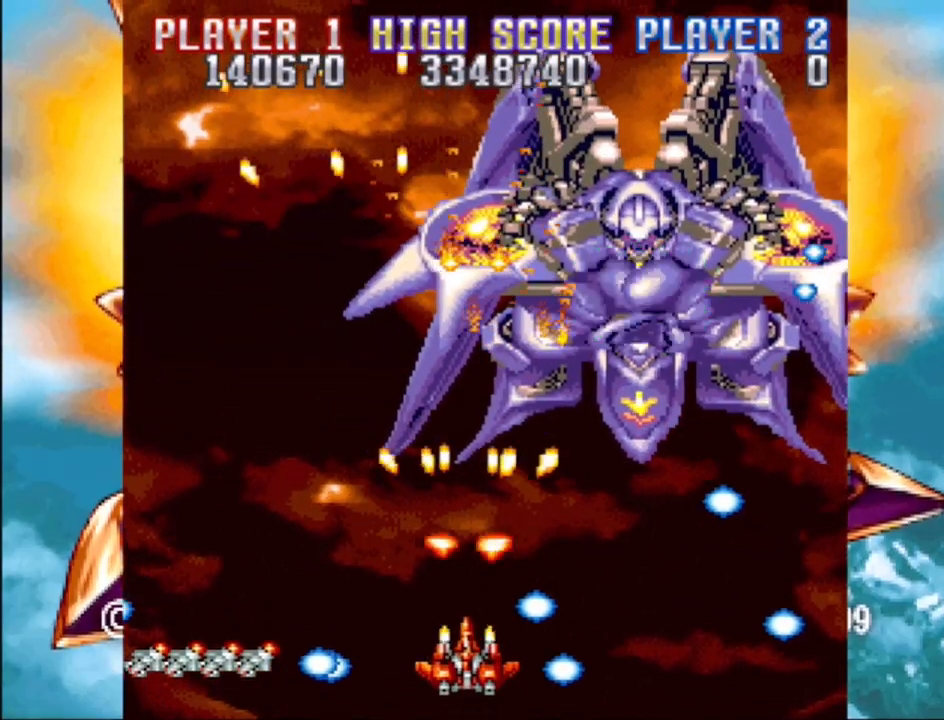
Gameplay with a controller (PlayStation layout); each line is a JSON object with the inputs held at the frame after it. "events" lists button and stick changes between this image and that frame as [ms after this image, input, new state], when the widget could be followed in between. Not read: L3 R3 left_stick right_stick.
{"buttons": ["CROSS"], "events": [[350, "DPAD_RIGHT", "down"], [417, "DPAD_UP", "up"], [450, "DPAD_RIGHT", "up"]]}
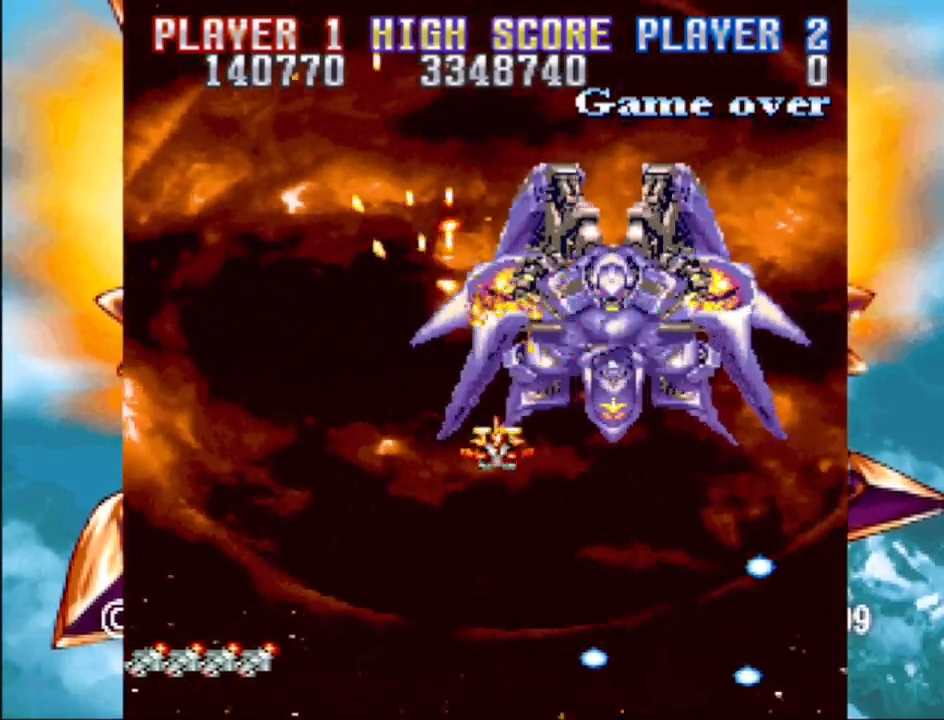
{"buttons": ["CROSS", "DPAD_LEFT"], "events": [[167, "DPAD_LEFT", "down"], [300, "DPAD_LEFT", "up"], [500, "DPAD_LEFT", "down"]]}
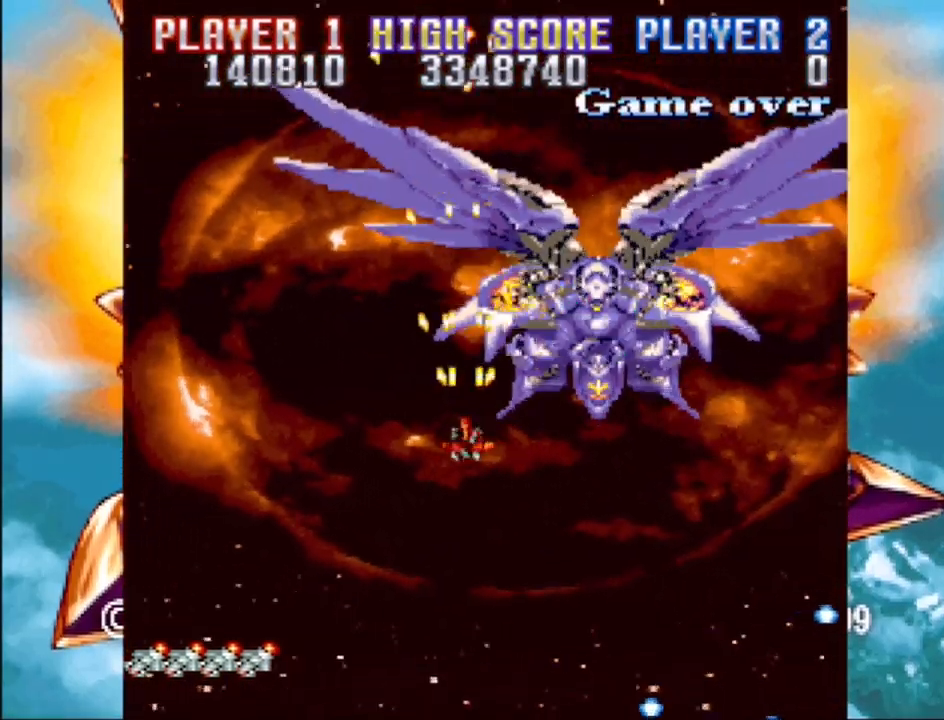
{"buttons": ["CROSS", "DPAD_LEFT"], "events": [[17, "DPAD_DOWN", "down"], [83, "DPAD_LEFT", "up"], [117, "DPAD_DOWN", "up"], [450, "DPAD_LEFT", "down"]]}
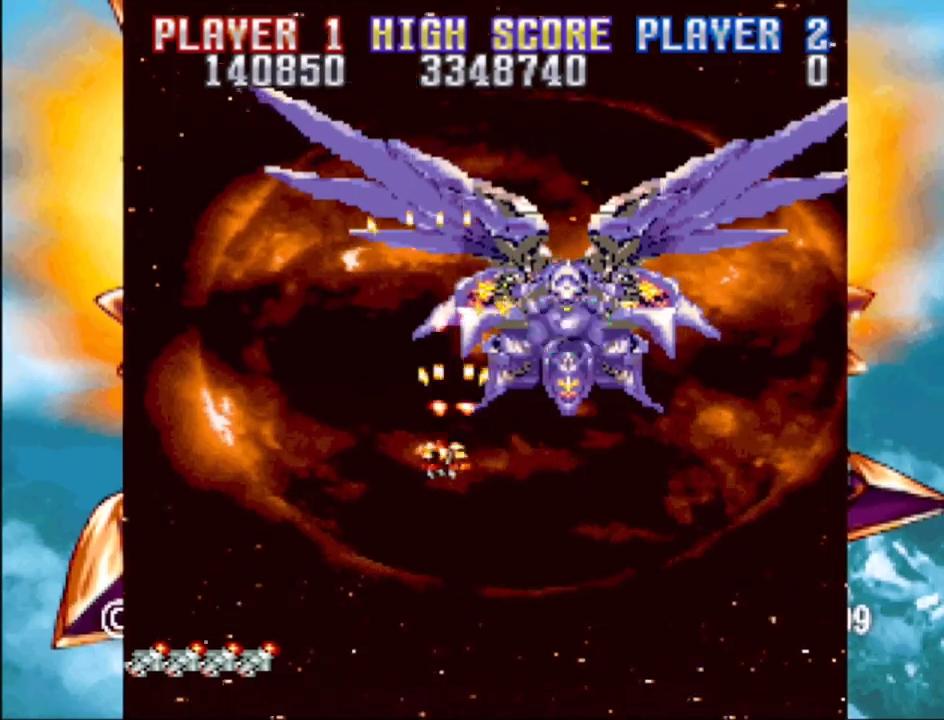
{"buttons": ["CROSS"], "events": [[33, "DPAD_DOWN", "down"], [267, "DPAD_DOWN", "up"], [283, "DPAD_LEFT", "up"], [333, "DPAD_LEFT", "down"], [500, "DPAD_LEFT", "up"]]}
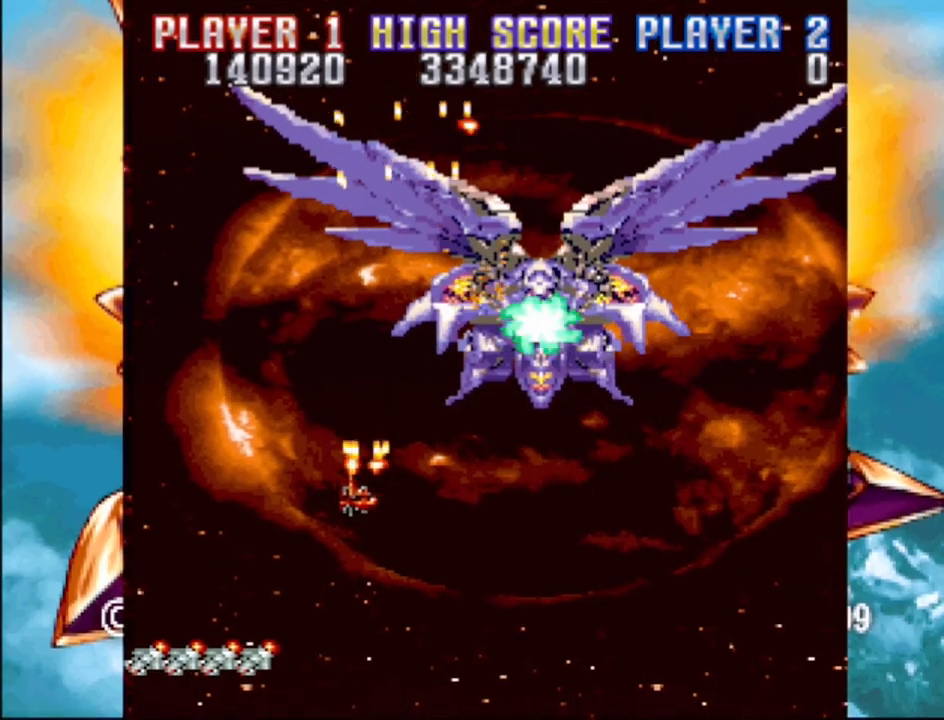
{"buttons": ["CROSS", "DPAD_LEFT"], "events": [[117, "DPAD_LEFT", "down"], [200, "DPAD_LEFT", "up"], [333, "DPAD_LEFT", "down"], [417, "DPAD_LEFT", "up"], [500, "DPAD_LEFT", "down"]]}
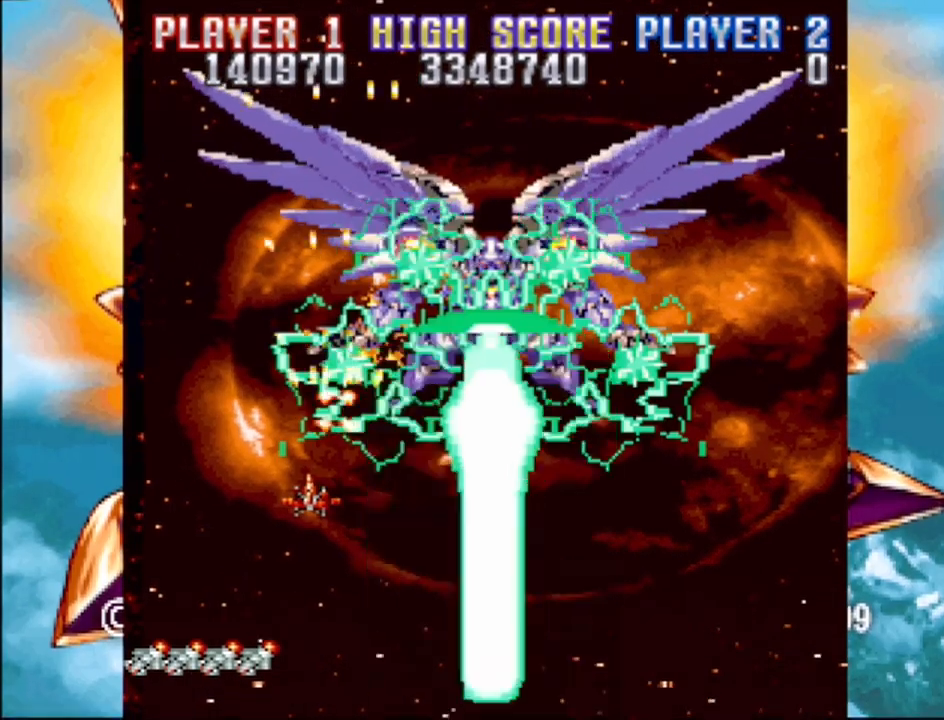
{"buttons": ["CROSS"], "events": [[200, "DPAD_LEFT", "up"], [383, "DPAD_LEFT", "down"], [483, "DPAD_LEFT", "up"]]}
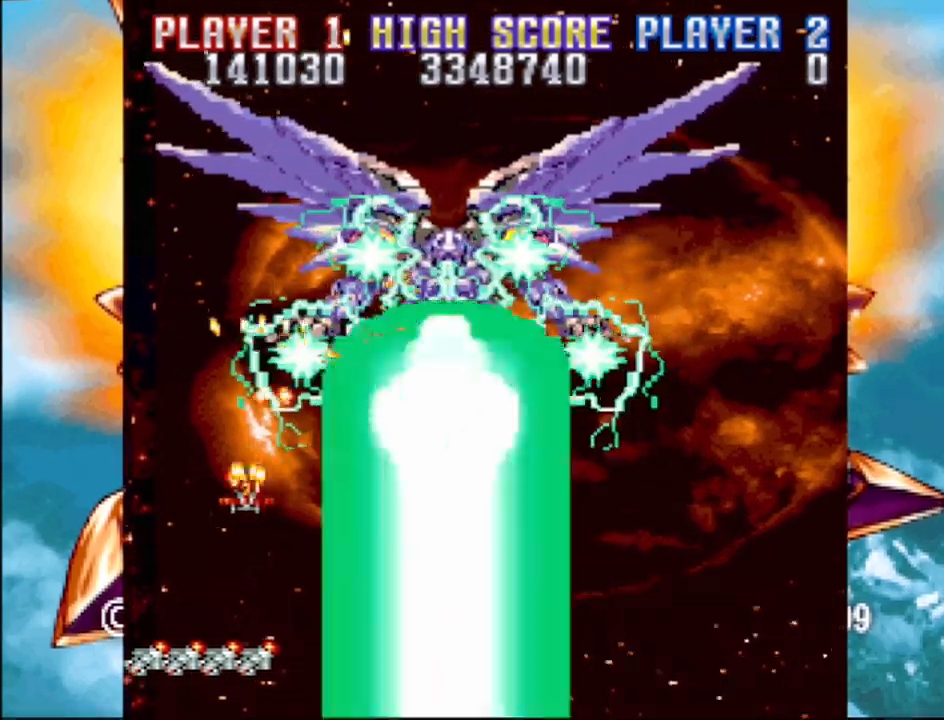
{"buttons": ["CROSS"], "events": [[83, "DPAD_LEFT", "down"], [200, "DPAD_LEFT", "up"], [300, "DPAD_LEFT", "down"], [400, "DPAD_LEFT", "up"]]}
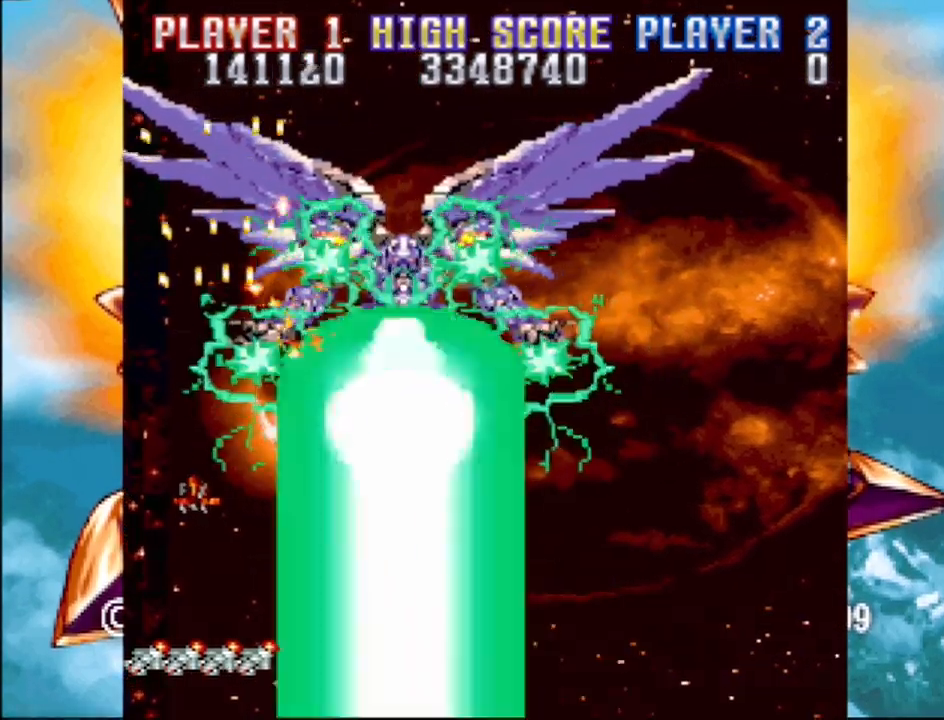
{"buttons": ["CROSS", "DPAD_LEFT"], "events": [[33, "DPAD_LEFT", "down"], [117, "DPAD_LEFT", "up"], [250, "DPAD_LEFT", "down"], [333, "DPAD_LEFT", "up"], [467, "DPAD_LEFT", "down"]]}
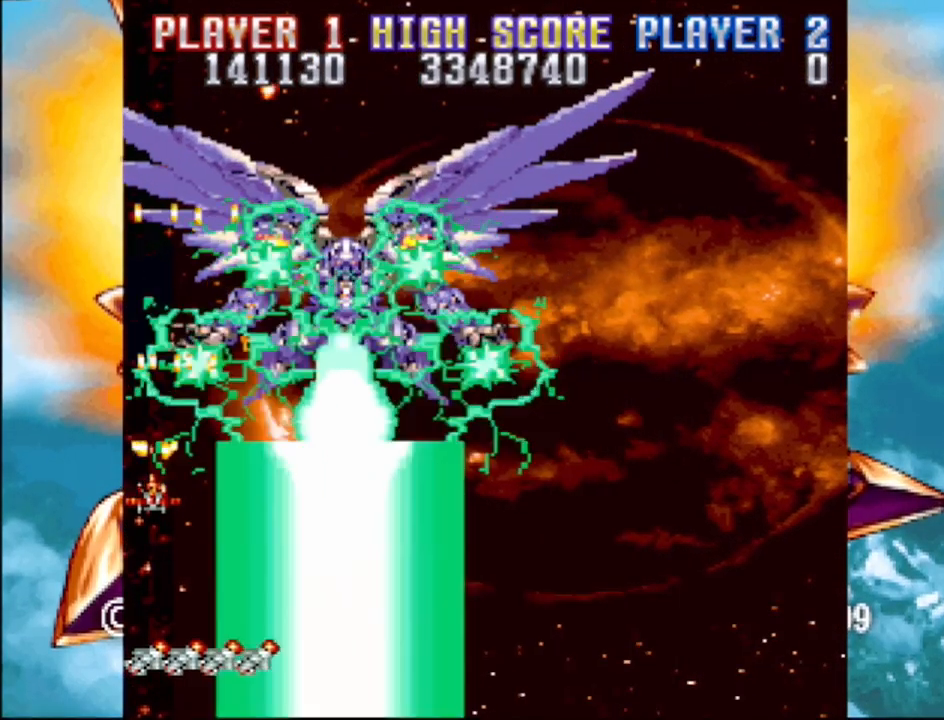
{"buttons": ["CROSS", "DPAD_LEFT"], "events": [[100, "DPAD_LEFT", "up"], [433, "DPAD_LEFT", "down"]]}
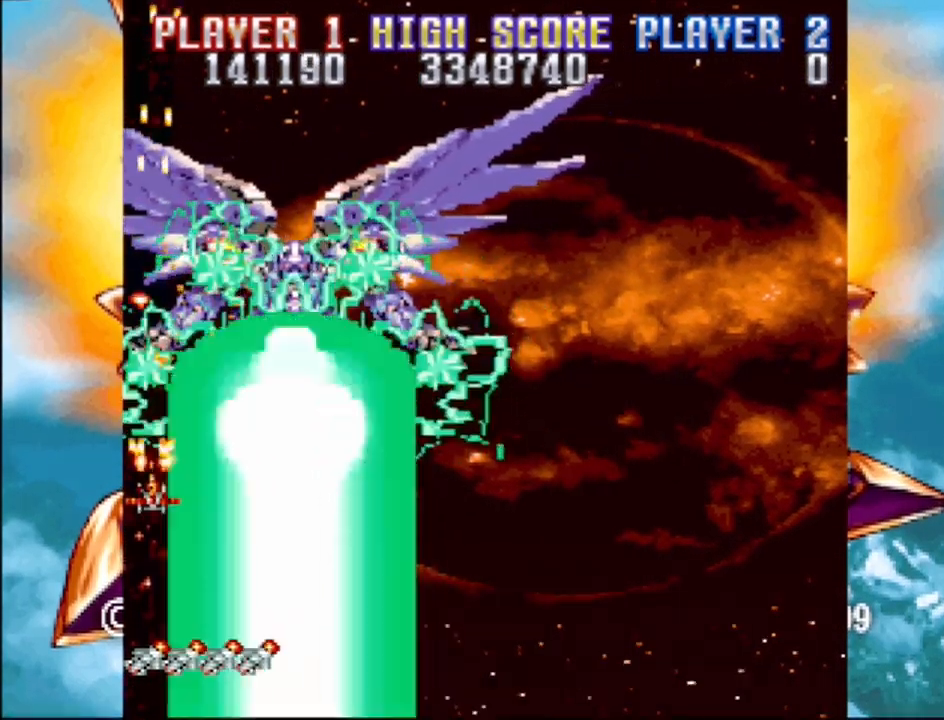
{"buttons": ["CROSS", "DPAD_UP", "DPAD_RIGHT"], "events": [[250, "DPAD_LEFT", "up"], [400, "DPAD_RIGHT", "down"], [433, "DPAD_UP", "down"]]}
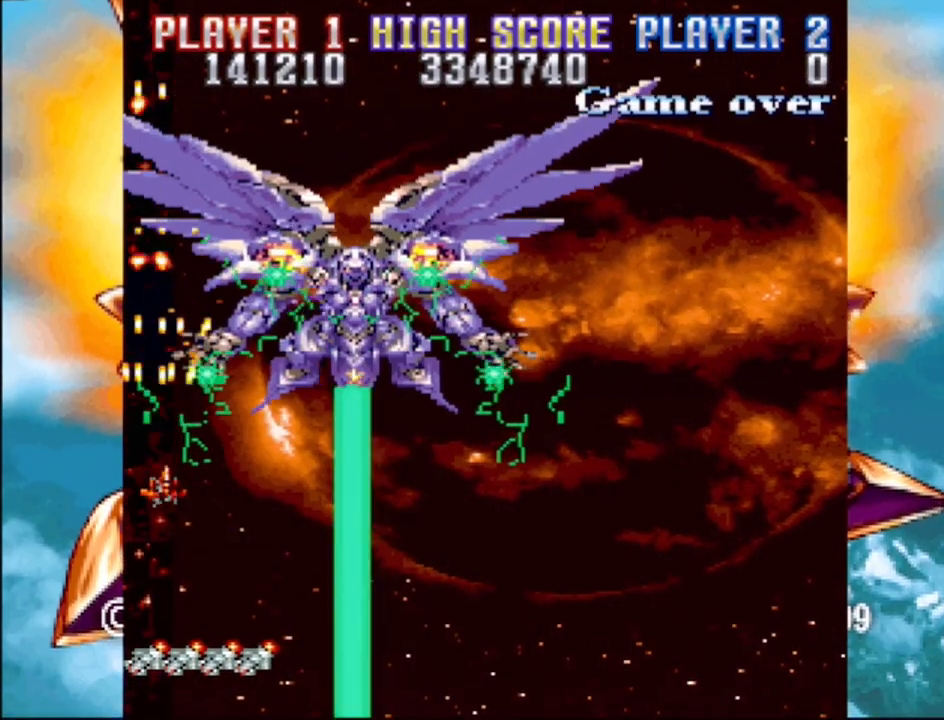
{"buttons": ["CROSS", "DPAD_UP"], "events": [[217, "DPAD_RIGHT", "up"], [217, "DPAD_UP", "up"], [250, "DPAD_UP", "down"], [283, "DPAD_RIGHT", "down"], [350, "DPAD_RIGHT", "up"]]}
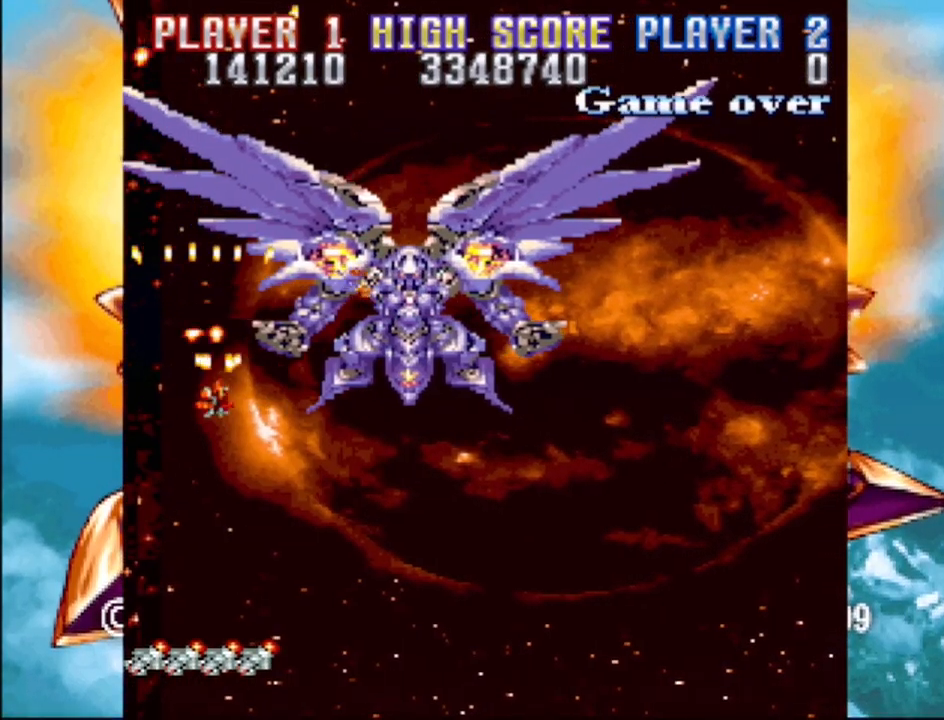
{"buttons": ["CROSS", "DPAD_RIGHT"], "events": [[283, "DPAD_UP", "up"], [433, "DPAD_RIGHT", "down"]]}
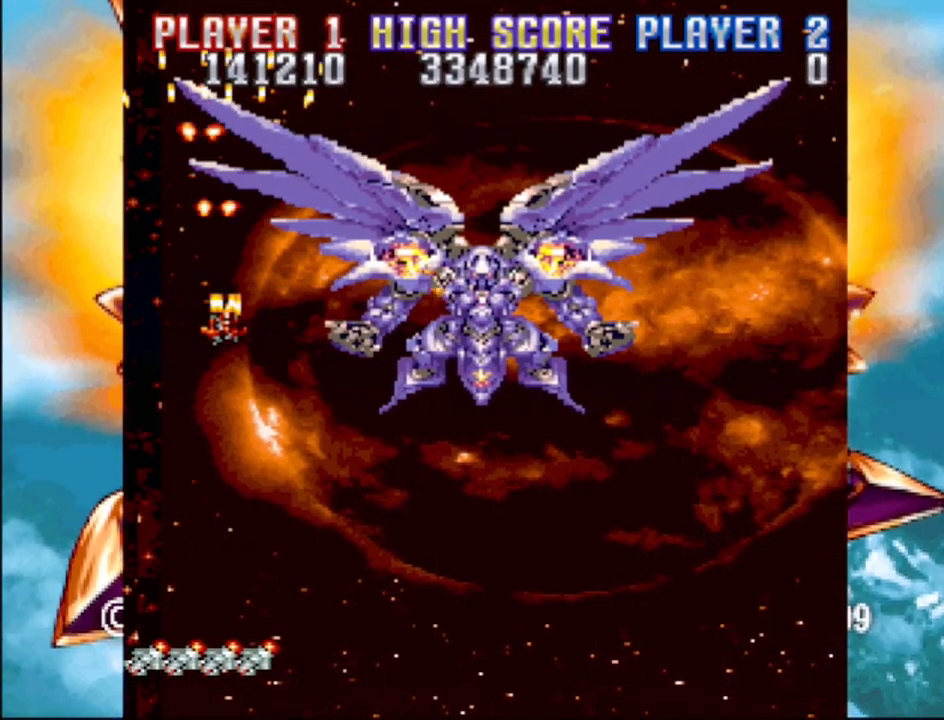
{"buttons": ["CROSS"], "events": [[233, "DPAD_RIGHT", "up"]]}
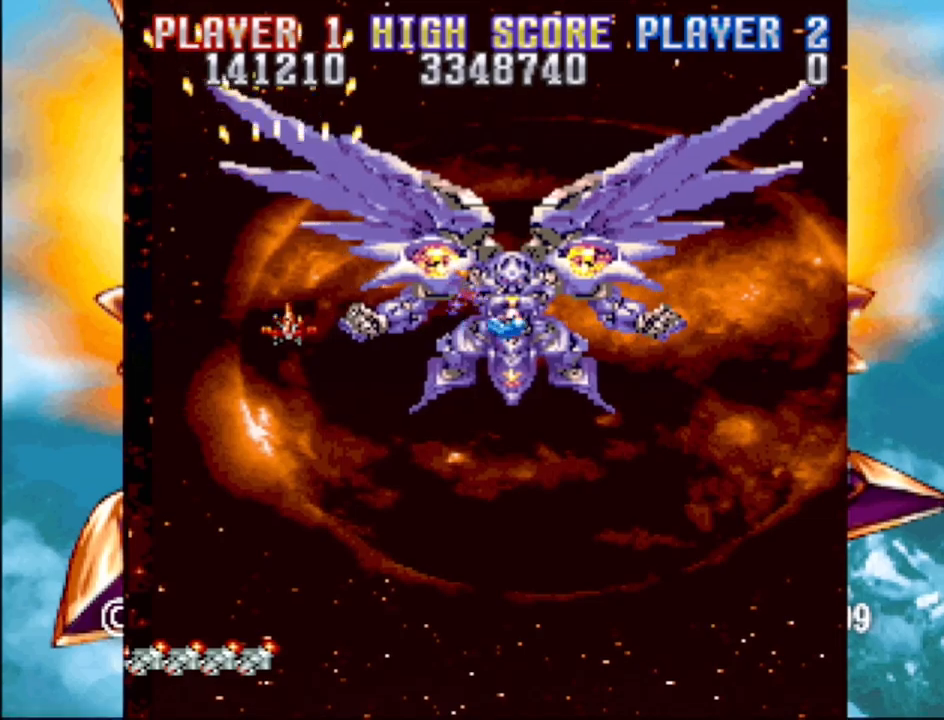
{"buttons": ["CROSS", "DPAD_LEFT"], "events": [[150, "DPAD_DOWN", "down"], [150, "DPAD_RIGHT", "down"], [250, "DPAD_RIGHT", "up"], [267, "DPAD_LEFT", "down"], [467, "DPAD_DOWN", "up"]]}
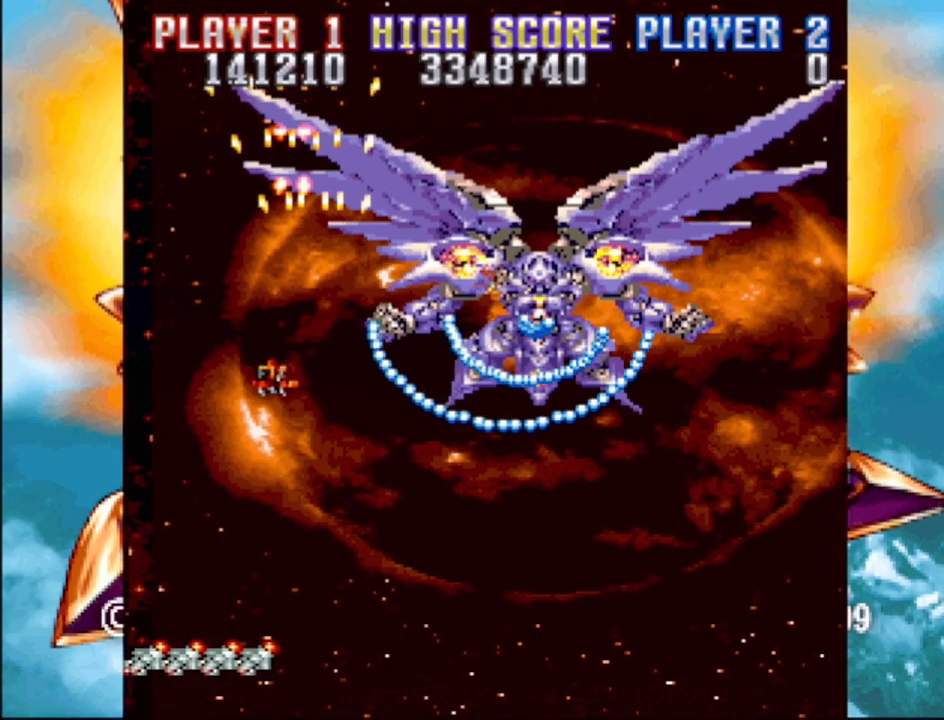
{"buttons": ["CROSS", "DPAD_UP", "DPAD_LEFT"], "events": [[17, "DPAD_UP", "down"]]}
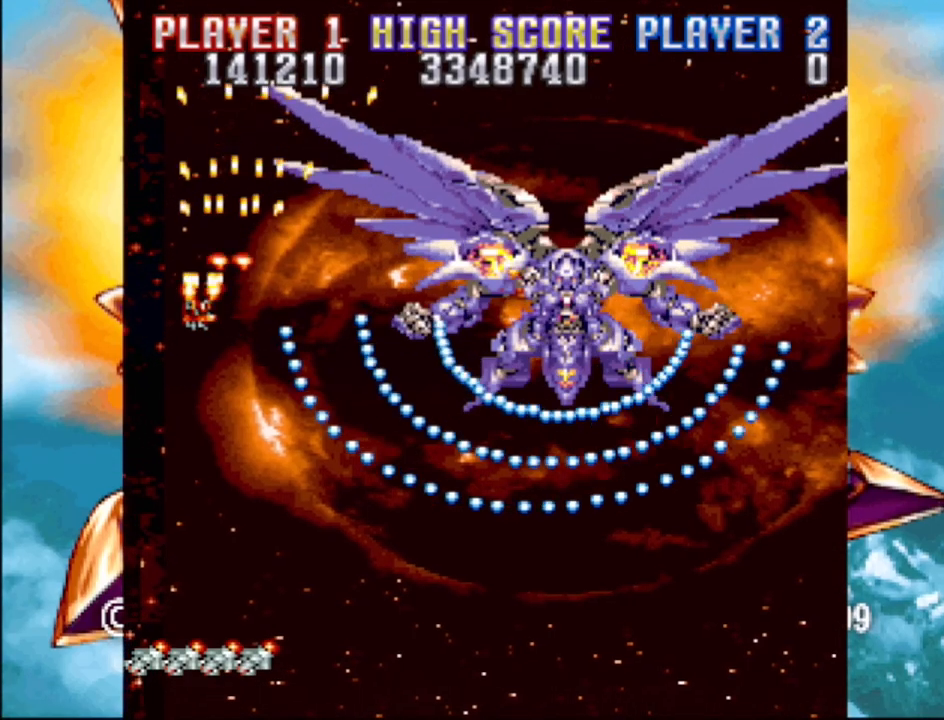
{"buttons": ["CROSS"], "events": [[17, "DPAD_LEFT", "up"], [83, "DPAD_RIGHT", "down"], [217, "DPAD_RIGHT", "up"], [217, "DPAD_UP", "up"]]}
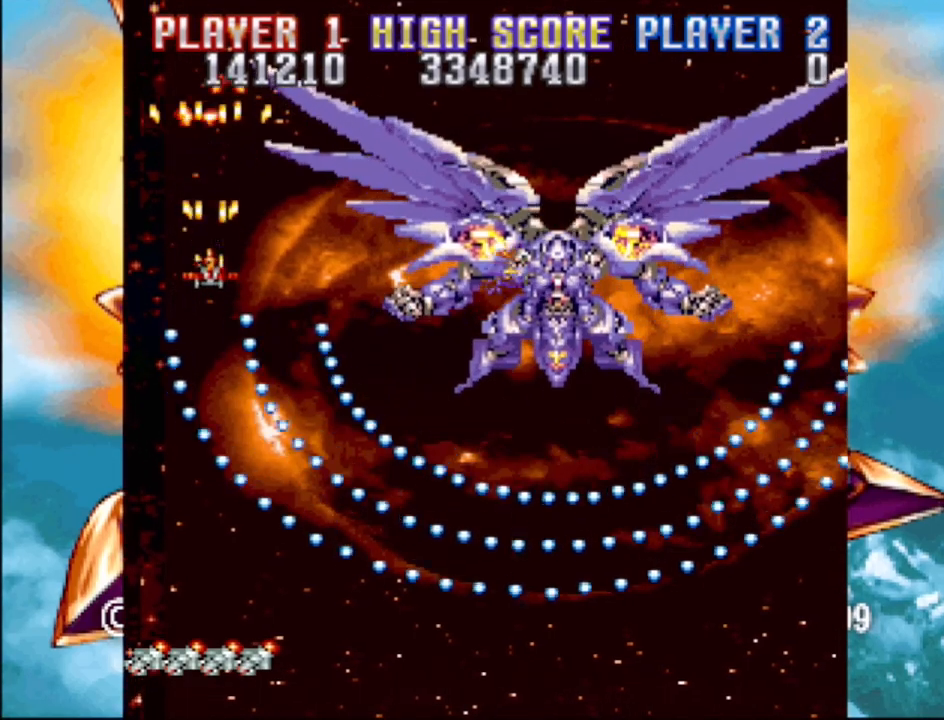
{"buttons": ["CROSS", "DPAD_DOWN", "DPAD_RIGHT"], "events": [[133, "DPAD_RIGHT", "down"], [267, "DPAD_DOWN", "down"]]}
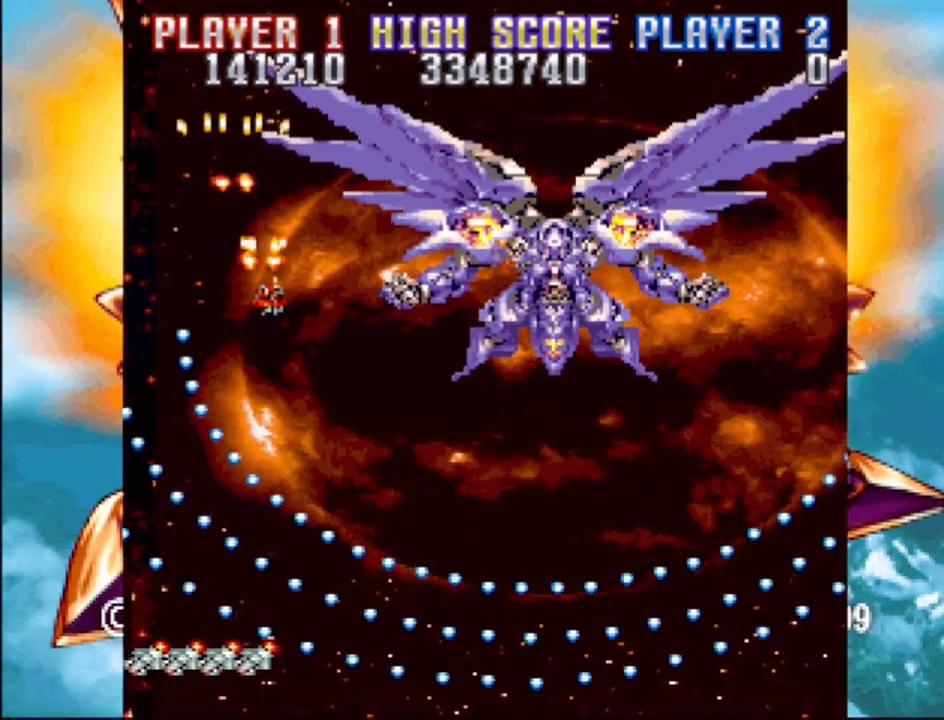
{"buttons": ["CROSS", "DPAD_DOWN", "DPAD_RIGHT"], "events": []}
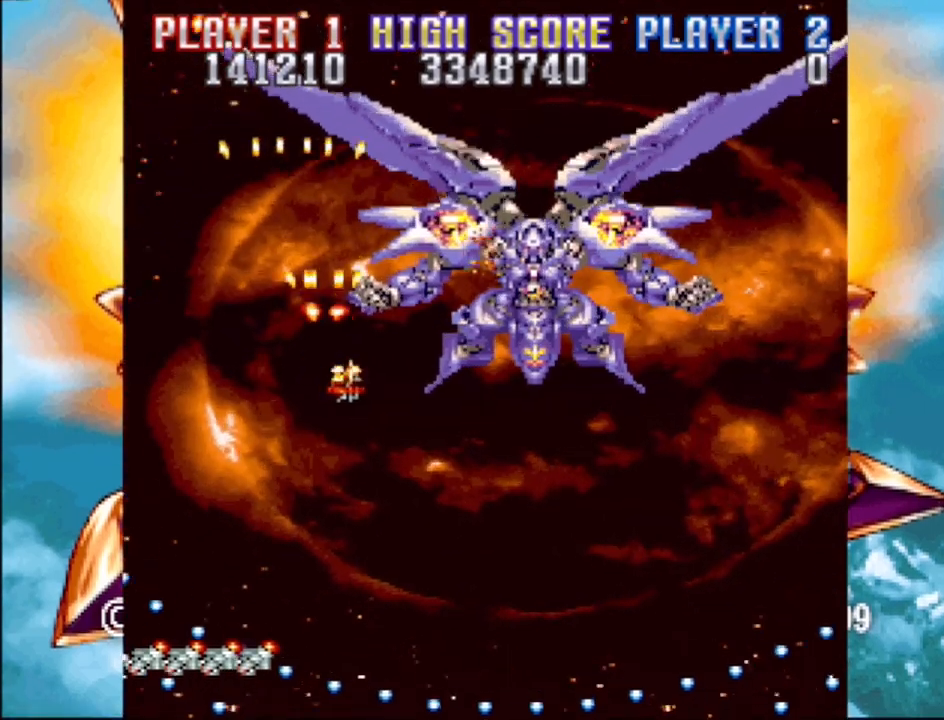
{"buttons": ["CROSS", "DPAD_DOWN", "DPAD_RIGHT"], "events": [[117, "DPAD_RIGHT", "up"], [133, "DPAD_LEFT", "down"], [217, "DPAD_LEFT", "up"], [233, "DPAD_RIGHT", "down"]]}
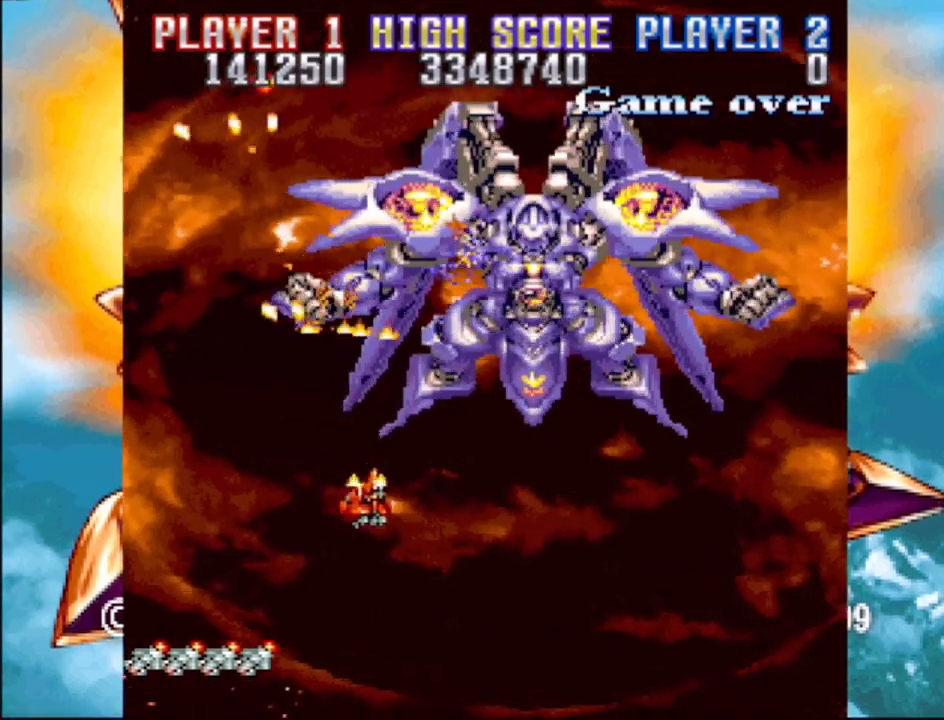
{"buttons": ["CROSS"], "events": [[450, "DPAD_DOWN", "up"], [450, "DPAD_RIGHT", "up"]]}
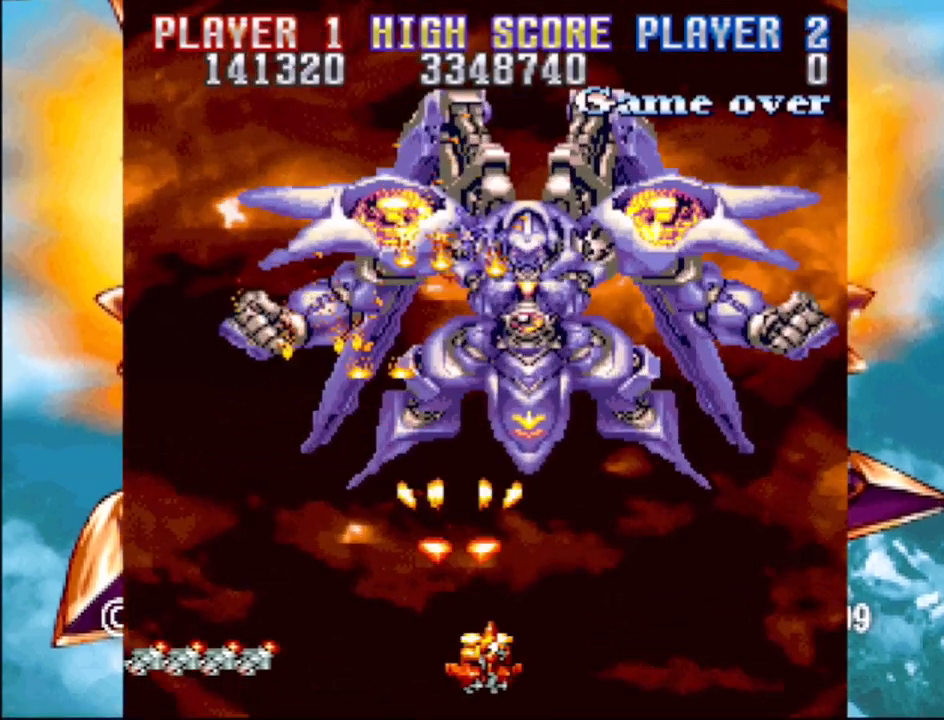
{"buttons": ["CROSS", "DPAD_UP", "DPAD_RIGHT"], "events": [[267, "DPAD_RIGHT", "down"], [300, "DPAD_UP", "down"]]}
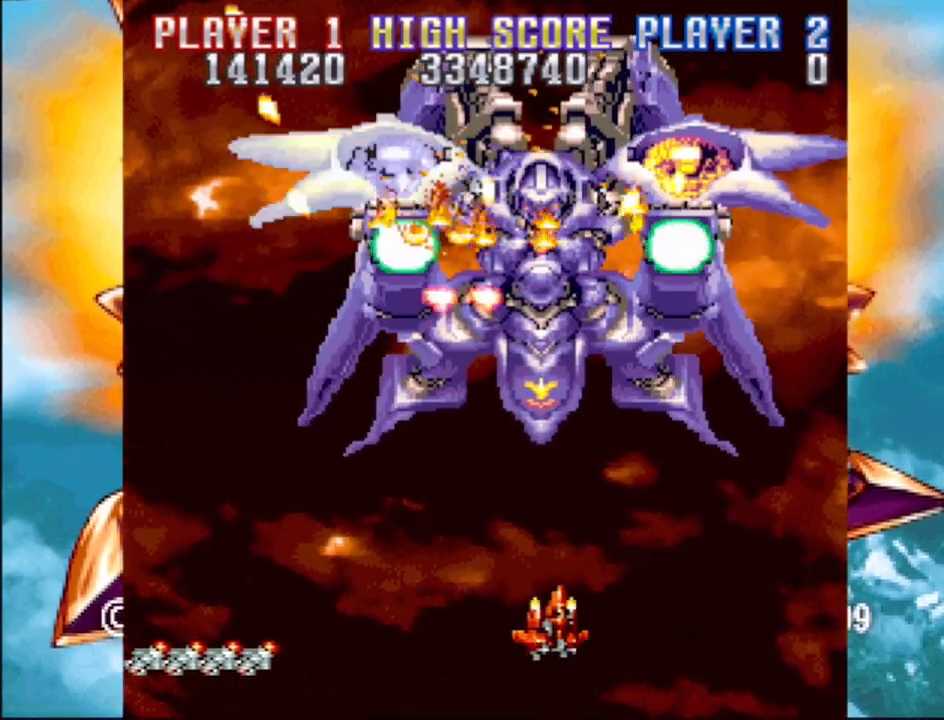
{"buttons": ["CROSS", "DPAD_UP", "DPAD_LEFT"], "events": [[17, "DPAD_RIGHT", "up"], [83, "DPAD_LEFT", "down"], [233, "DPAD_LEFT", "up"], [233, "DPAD_UP", "up"], [483, "DPAD_LEFT", "down"], [483, "DPAD_UP", "down"]]}
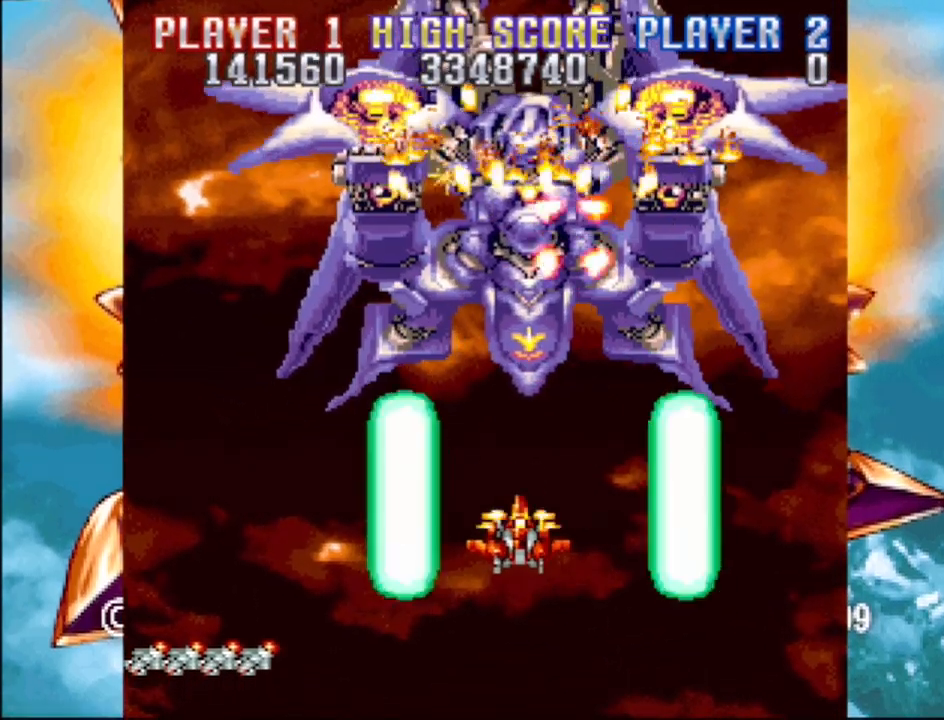
{"buttons": ["CROSS", "DPAD_UP", "DPAD_LEFT"], "events": [[33, "DPAD_LEFT", "up"], [133, "DPAD_UP", "up"], [350, "DPAD_LEFT", "down"], [383, "DPAD_UP", "down"]]}
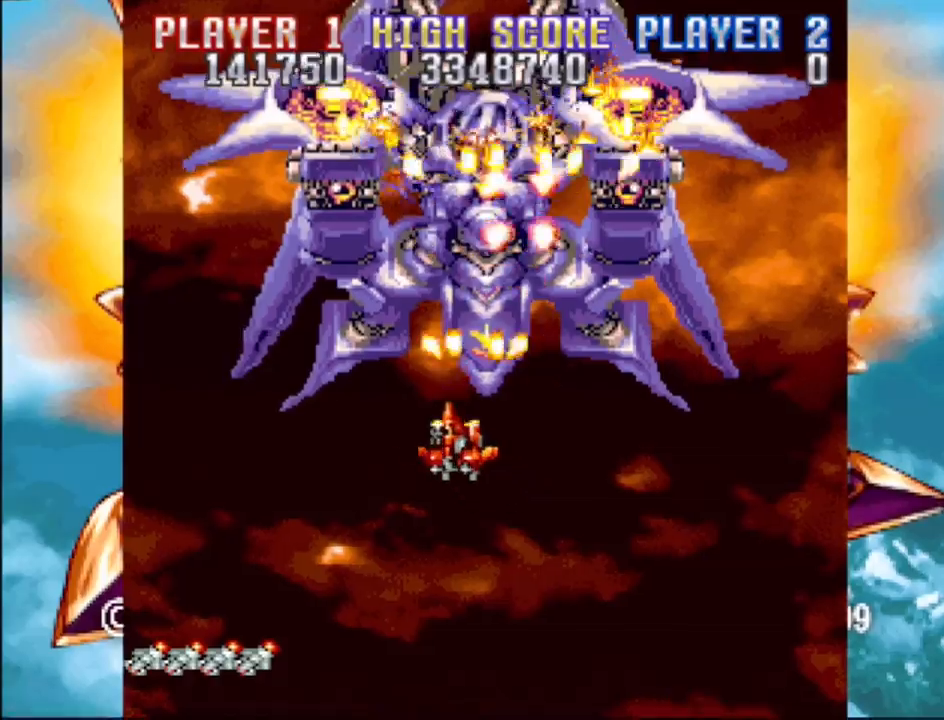
{"buttons": ["CROSS"], "events": [[183, "DPAD_UP", "up"], [200, "DPAD_DOWN", "down"], [433, "DPAD_DOWN", "up"], [433, "DPAD_LEFT", "up"]]}
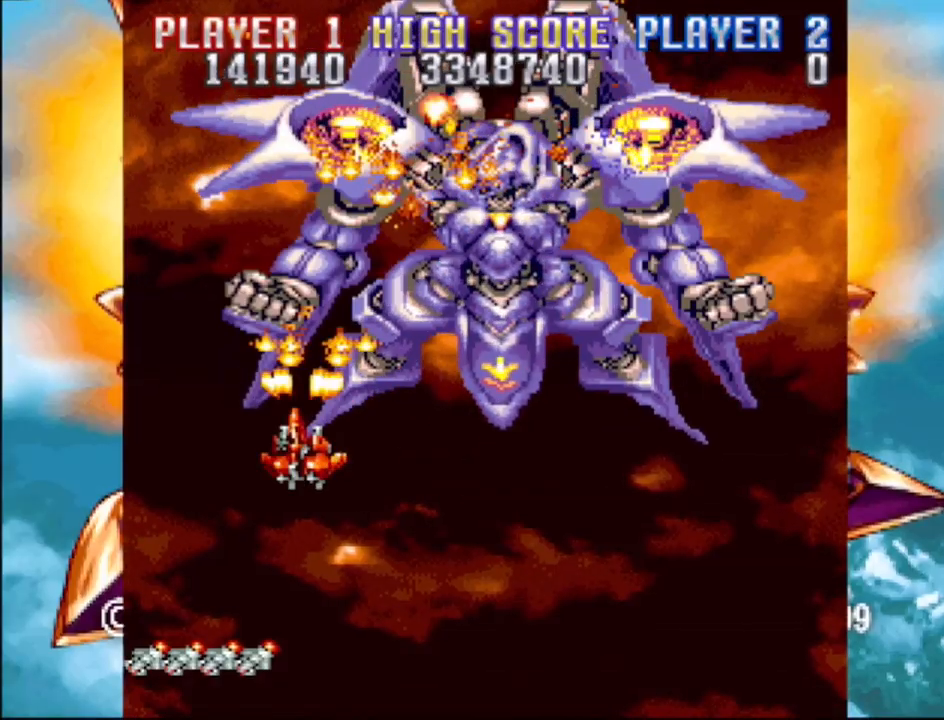
{"buttons": ["CROSS", "DPAD_DOWN"], "events": [[183, "DPAD_DOWN", "down"], [250, "DPAD_RIGHT", "down"], [317, "DPAD_RIGHT", "up"], [350, "DPAD_DOWN", "up"], [483, "DPAD_DOWN", "down"]]}
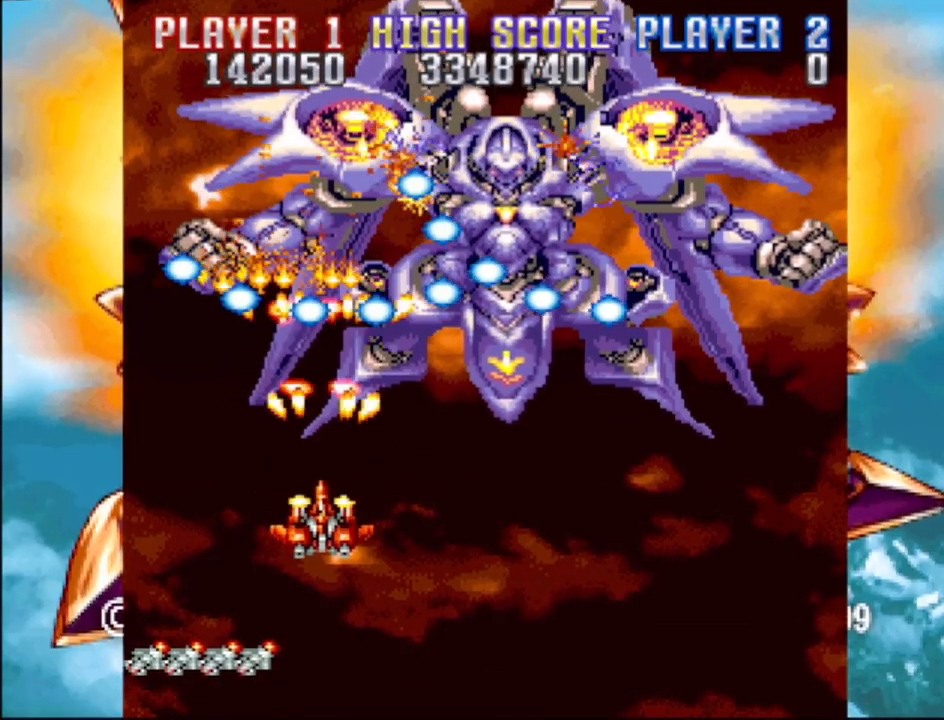
{"buttons": ["CROSS"], "events": [[383, "DPAD_DOWN", "up"]]}
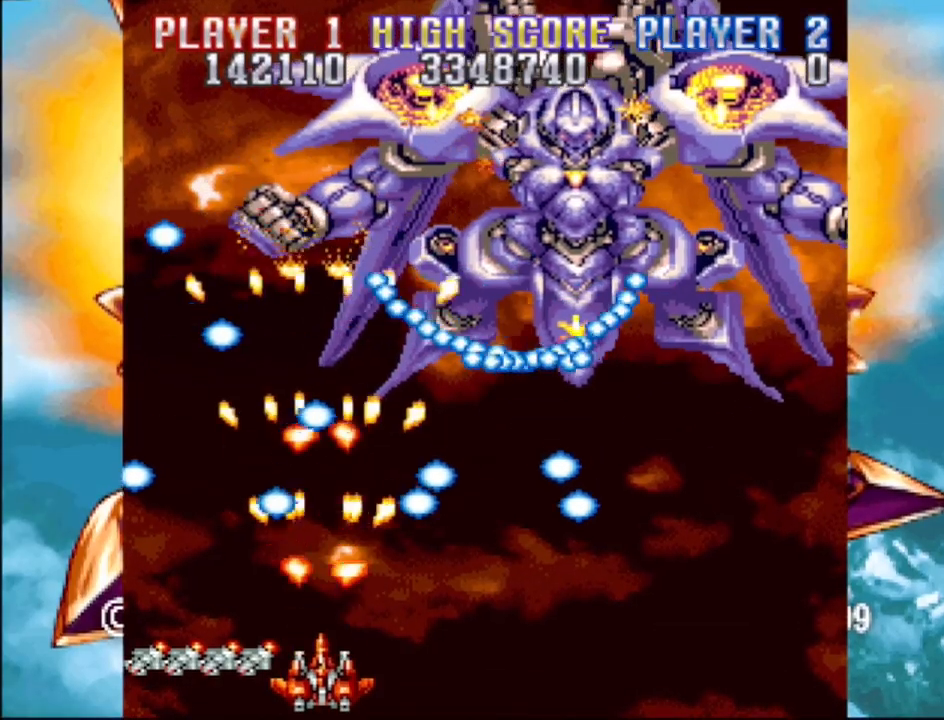
{"buttons": ["CROSS", "DPAD_DOWN", "DPAD_RIGHT"], "events": [[450, "DPAD_DOWN", "down"], [450, "DPAD_RIGHT", "down"]]}
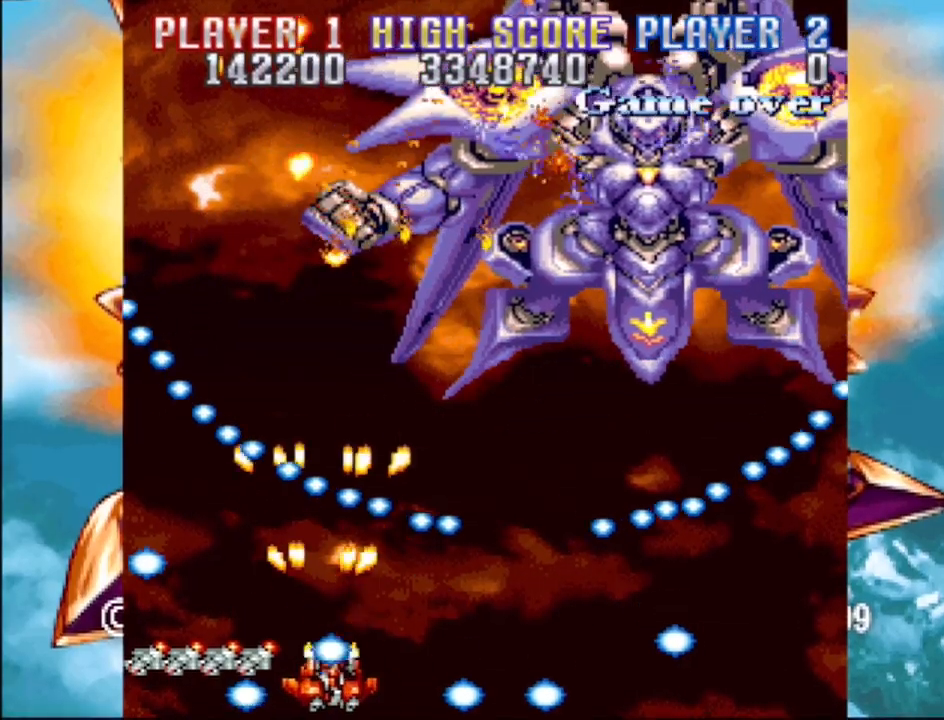
{"buttons": ["CROSS", "DPAD_UP", "DPAD_LEFT"], "events": [[250, "DPAD_RIGHT", "up"], [267, "DPAD_DOWN", "up"], [417, "DPAD_LEFT", "down"], [433, "DPAD_UP", "down"]]}